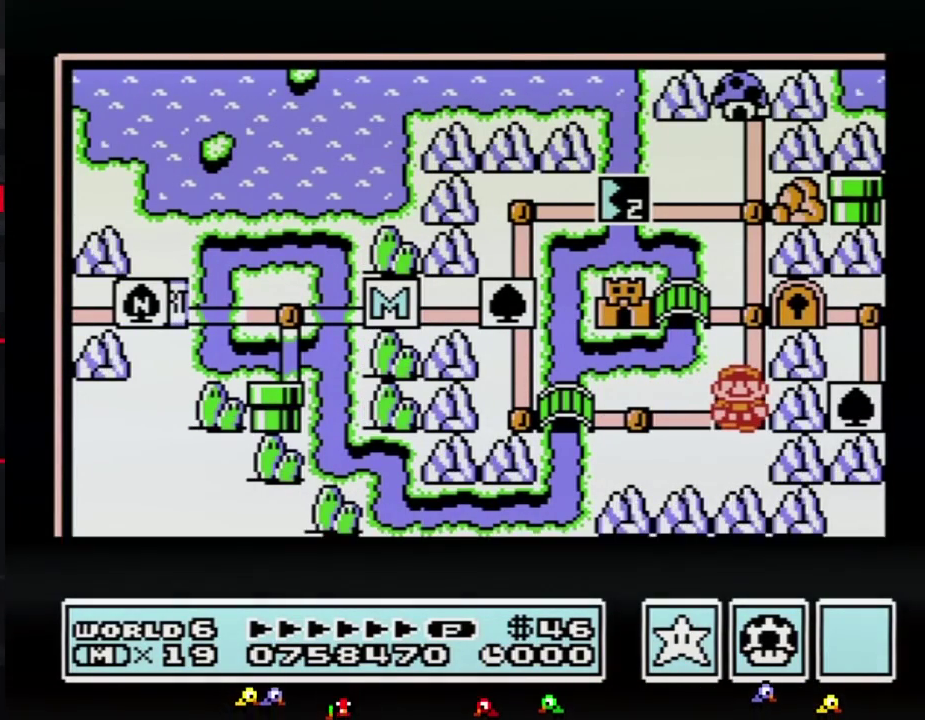
Gameplay with a controller (Nintendo layout); each line is a JSON object with the inputs held at the frame after it. "events" lists button and stick changes between this image and that frame as [ms after this image, input, new state], when the widget could be followed in between. Not read: L3 R3.
{"buttons": ["DPAD_RIGHT"]}
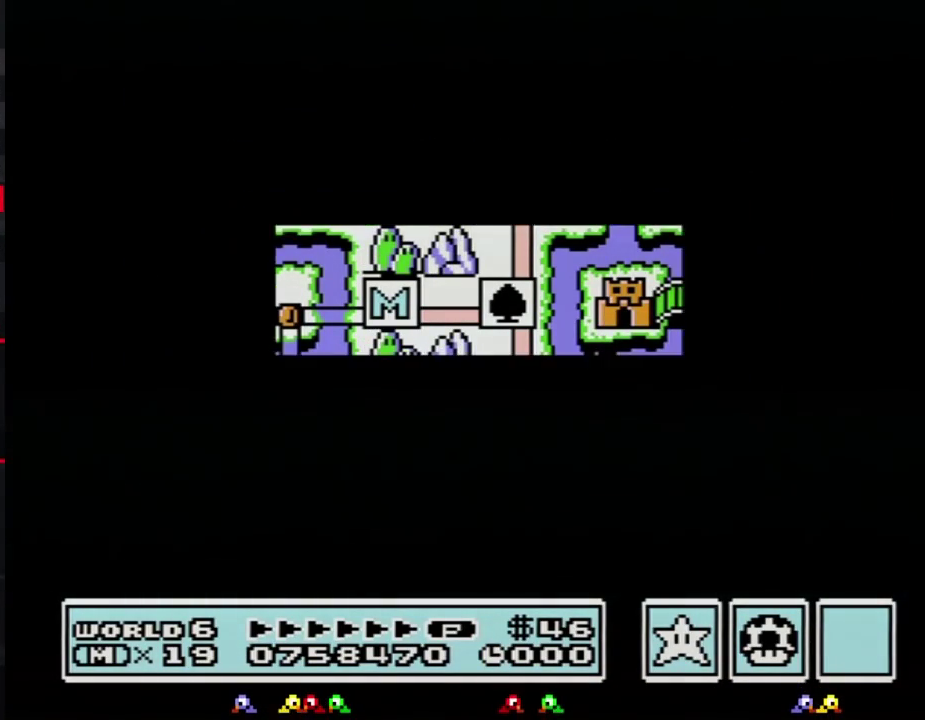
{"buttons": ["B", "DPAD_RIGHT"], "events": [[433, "DPAD_RIGHT", "up"], [467, "A", "down"], [500, "A", "up"], [500, "B", "down"], [500, "DPAD_RIGHT", "down"]]}
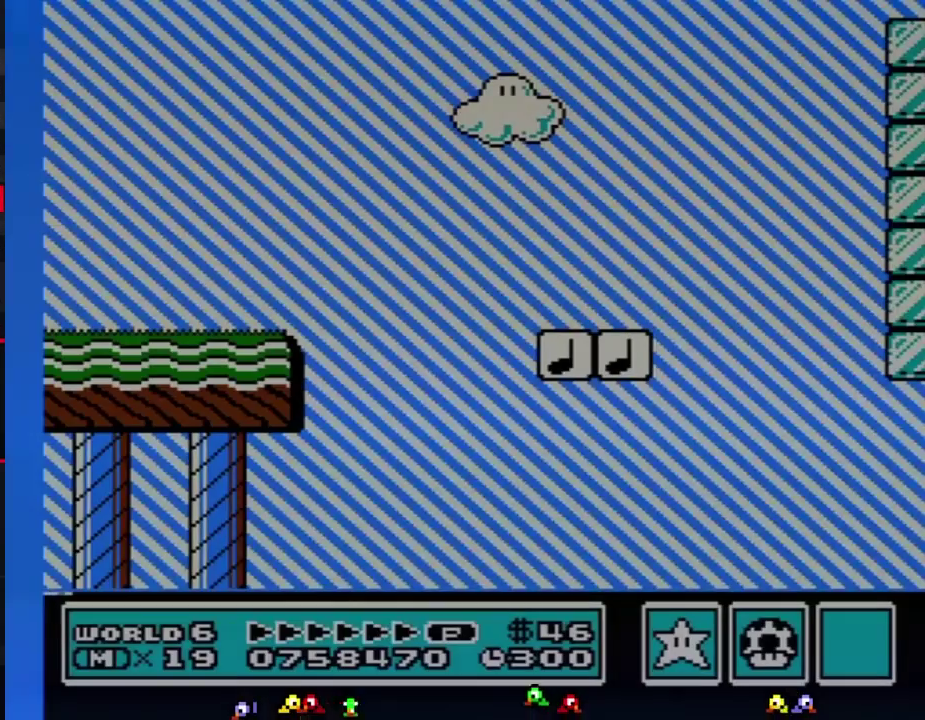
{"buttons": ["B", "DPAD_RIGHT"]}
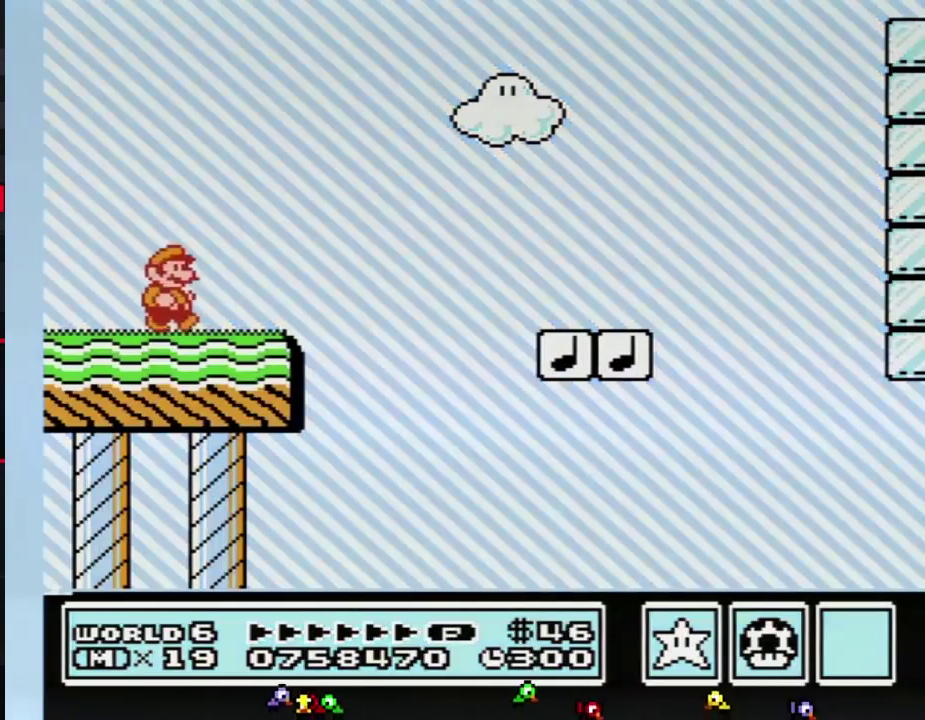
{"buttons": ["A", "B", "DPAD_RIGHT"], "events": [[433, "A", "down"]]}
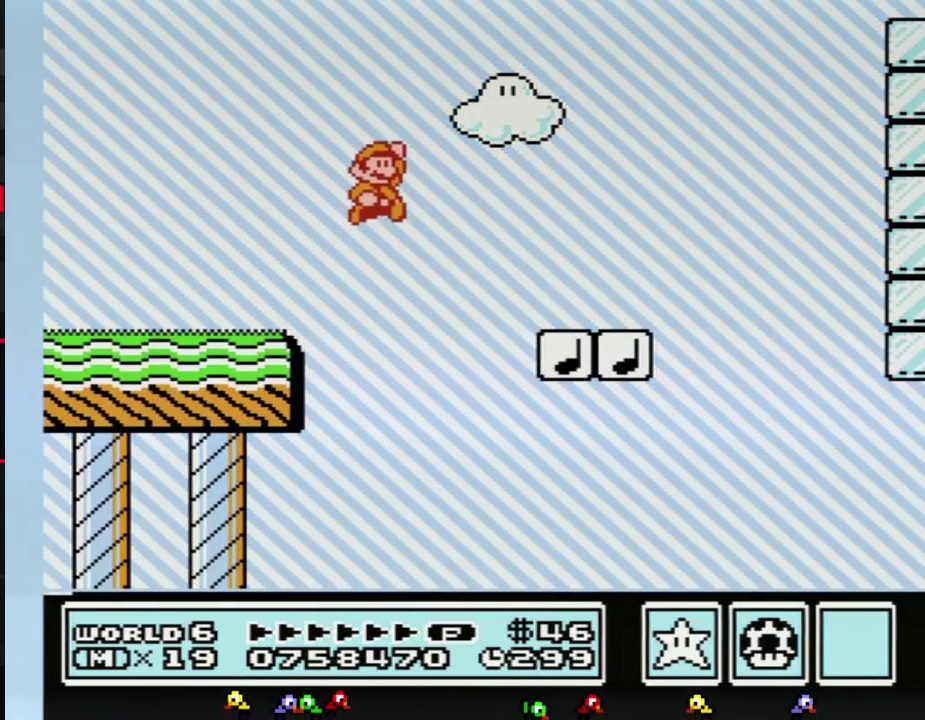
{"buttons": ["B", "DPAD_RIGHT"], "events": [[33, "A", "up"]]}
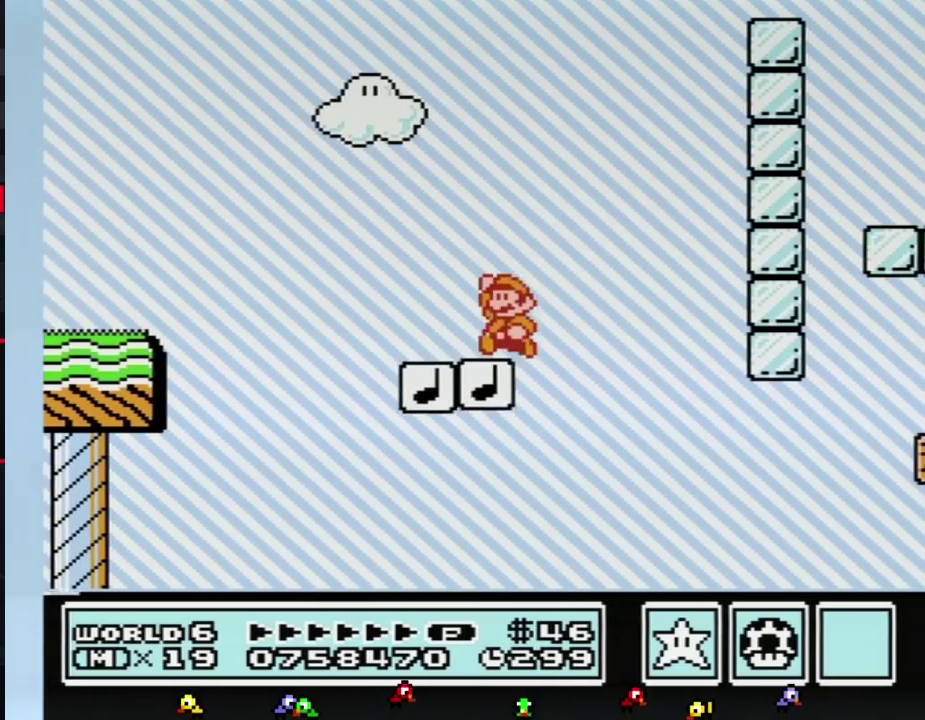
{"buttons": ["A", "B", "DPAD_RIGHT"], "events": [[33, "A", "down"], [67, "DPAD_LEFT", "down"], [67, "DPAD_RIGHT", "up"], [100, "DPAD_DOWN", "down"], [150, "DPAD_DOWN", "up"], [150, "DPAD_LEFT", "up"], [150, "DPAD_RIGHT", "down"]]}
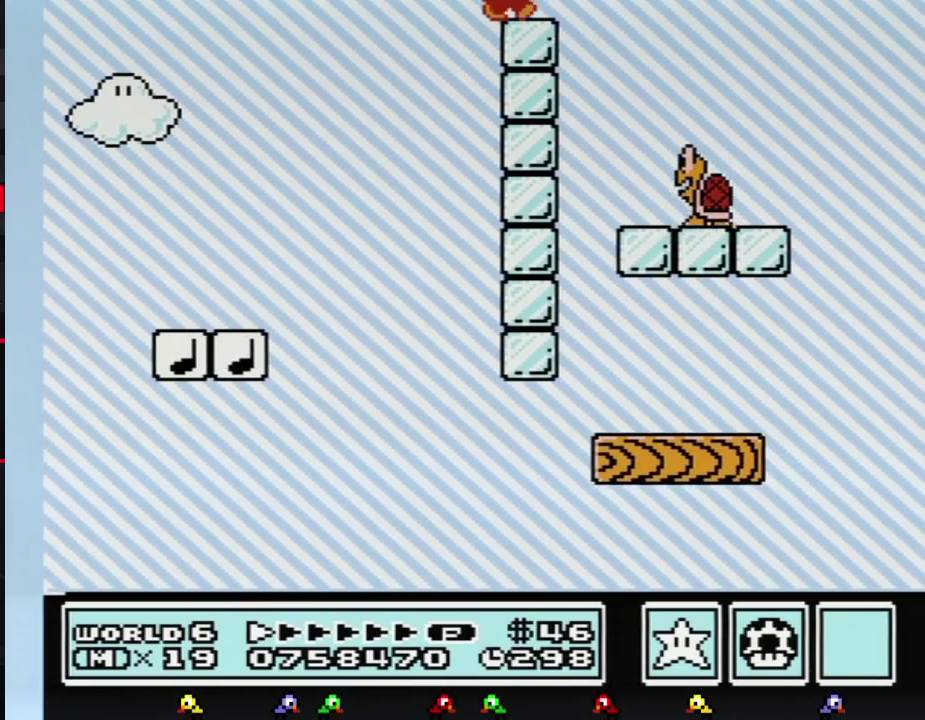
{"buttons": ["B", "DPAD_RIGHT"], "events": [[133, "A", "up"], [283, "DPAD_LEFT", "down"], [283, "DPAD_RIGHT", "up"], [350, "DPAD_DOWN", "down"], [367, "DPAD_LEFT", "up"], [367, "DPAD_RIGHT", "down"], [400, "DPAD_DOWN", "up"]]}
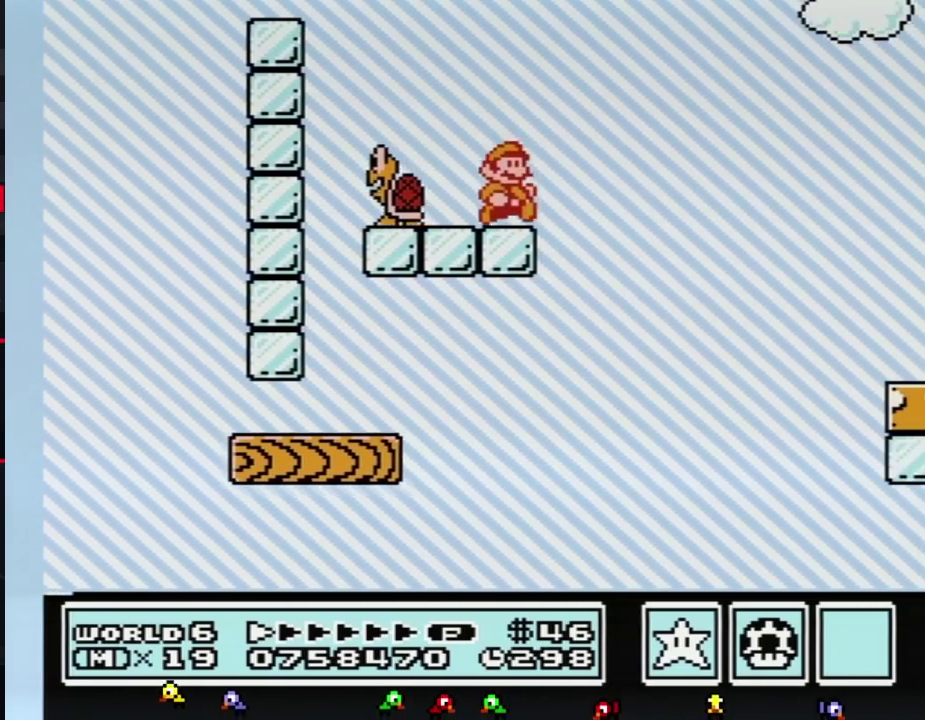
{"buttons": ["B", "DPAD_RIGHT"], "events": [[117, "A", "down"], [250, "A", "up"]]}
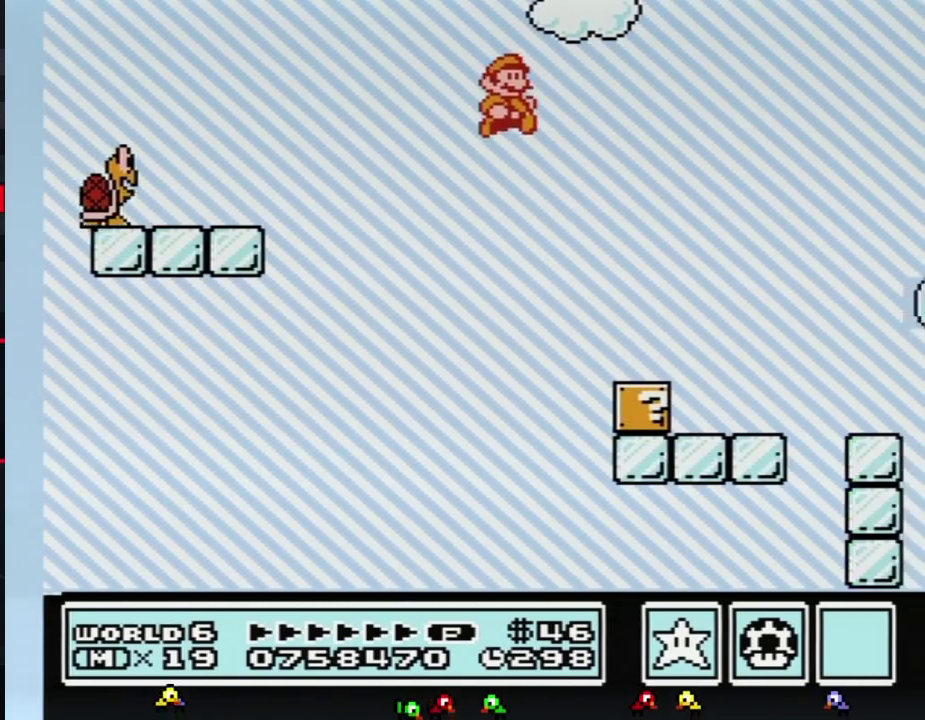
{"buttons": ["B", "DPAD_RIGHT"]}
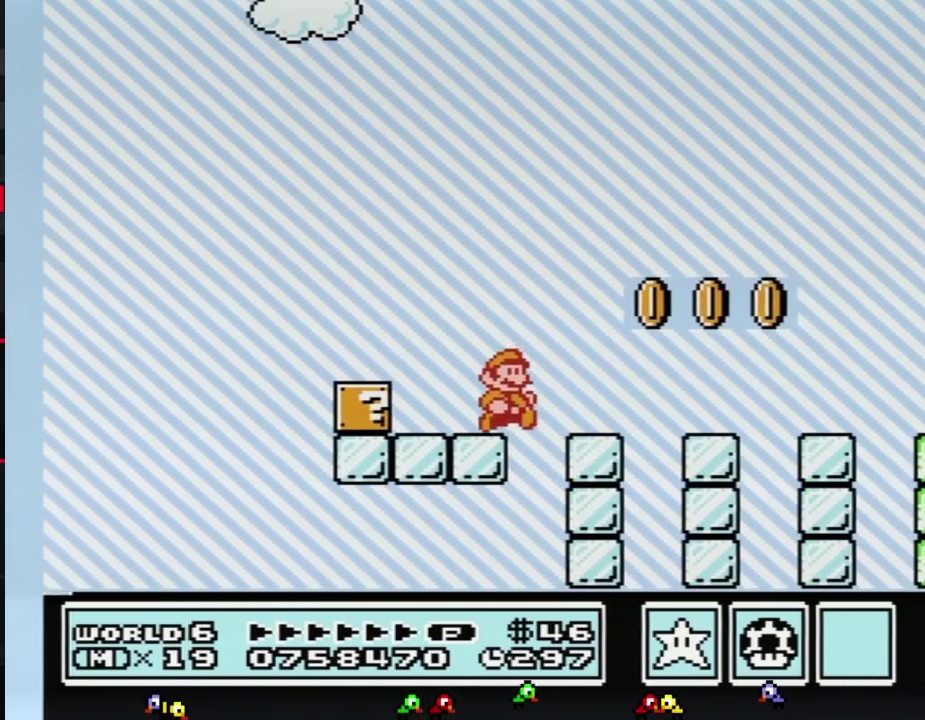
{"buttons": ["B", "DPAD_RIGHT"]}
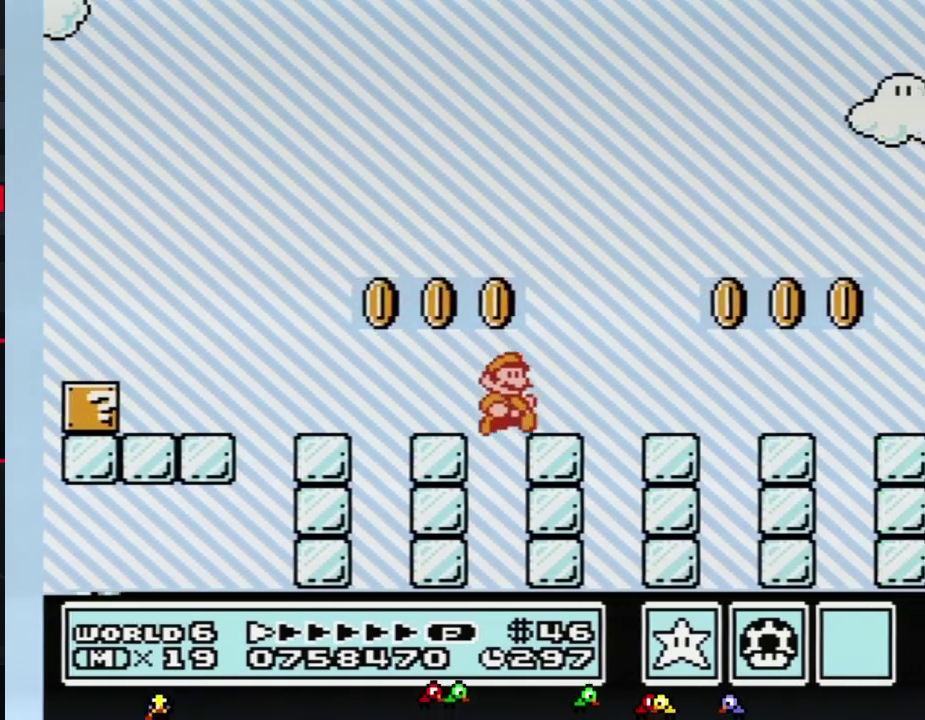
{"buttons": ["B", "DPAD_RIGHT"]}
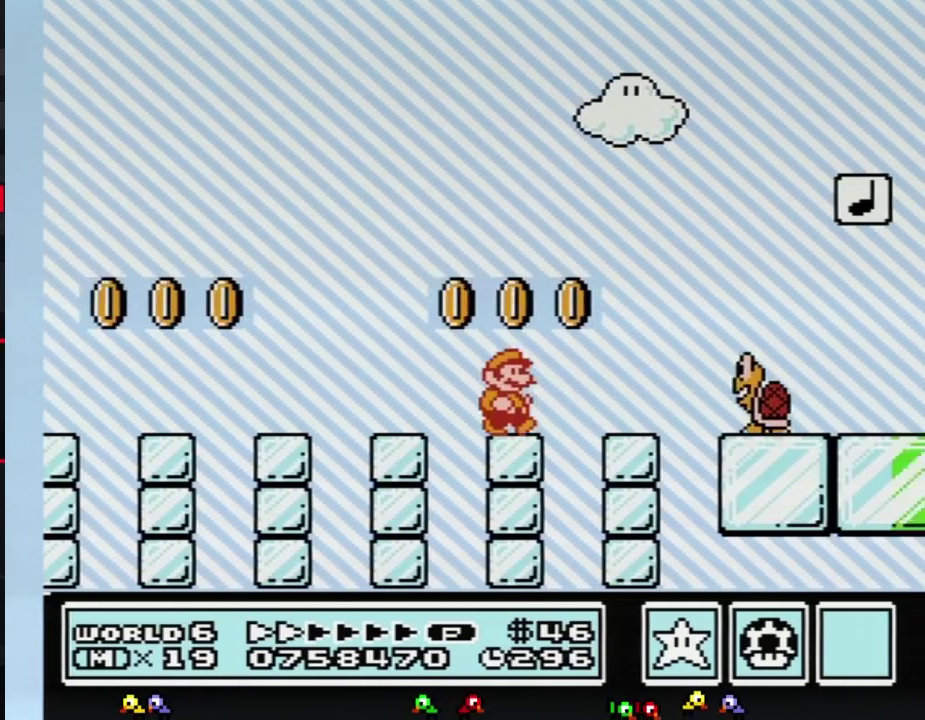
{"buttons": ["B", "DPAD_RIGHT"], "events": [[150, "A", "down"], [250, "A", "up"]]}
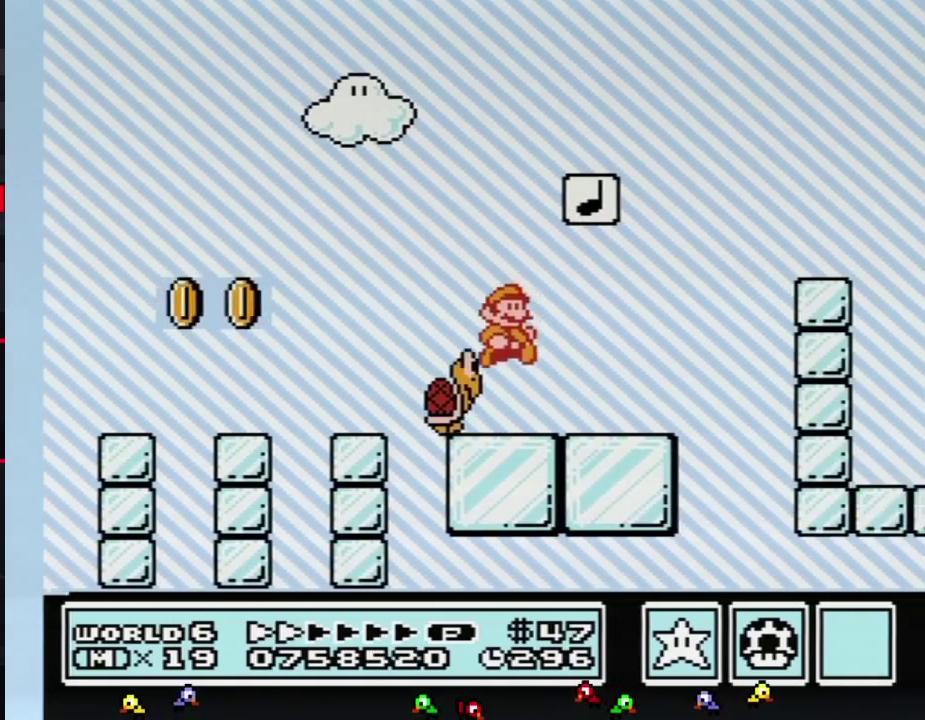
{"buttons": ["B", "DPAD_RIGHT"], "events": [[250, "A", "down"], [400, "A", "up"]]}
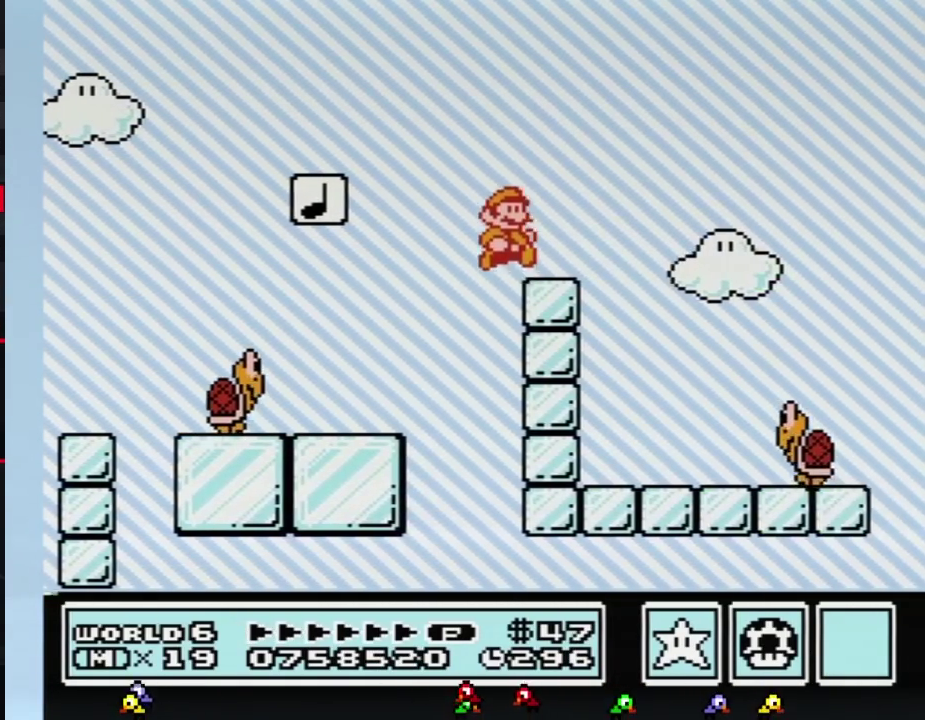
{"buttons": ["B", "DPAD_RIGHT"]}
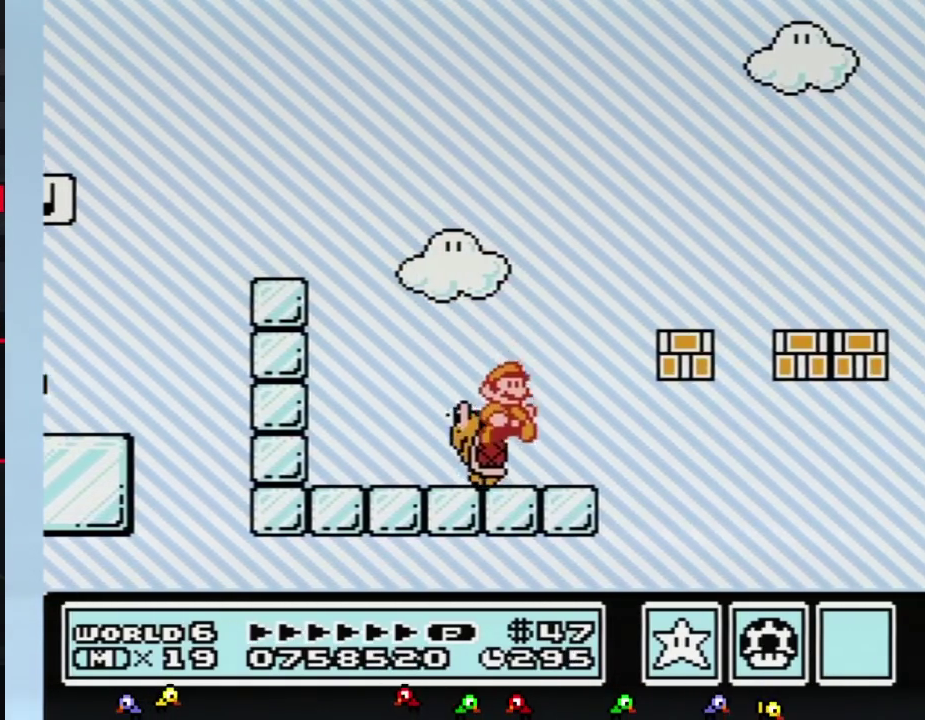
{"buttons": ["B", "DPAD_RIGHT"], "events": [[133, "A", "down"], [183, "A", "up"]]}
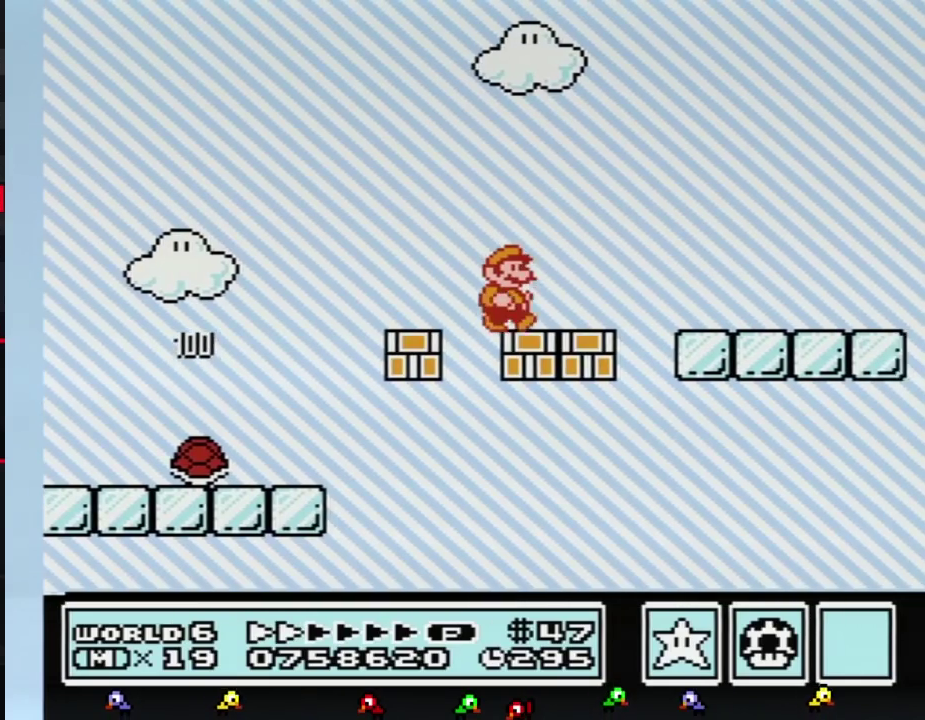
{"buttons": ["B", "DPAD_RIGHT"]}
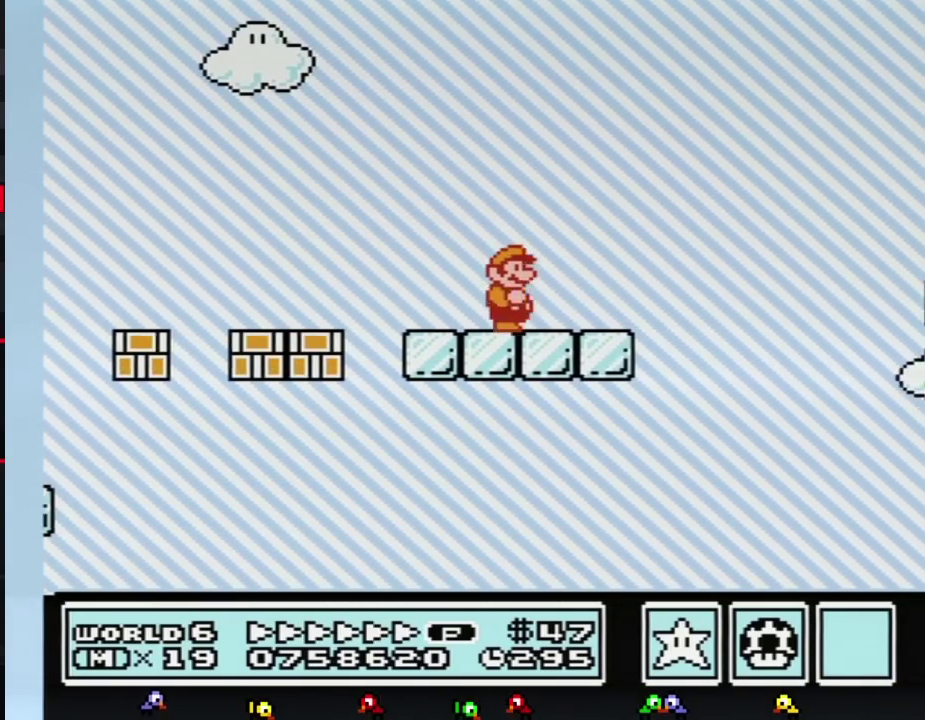
{"buttons": ["B", "DPAD_RIGHT"], "events": [[317, "A", "down"], [383, "A", "up"]]}
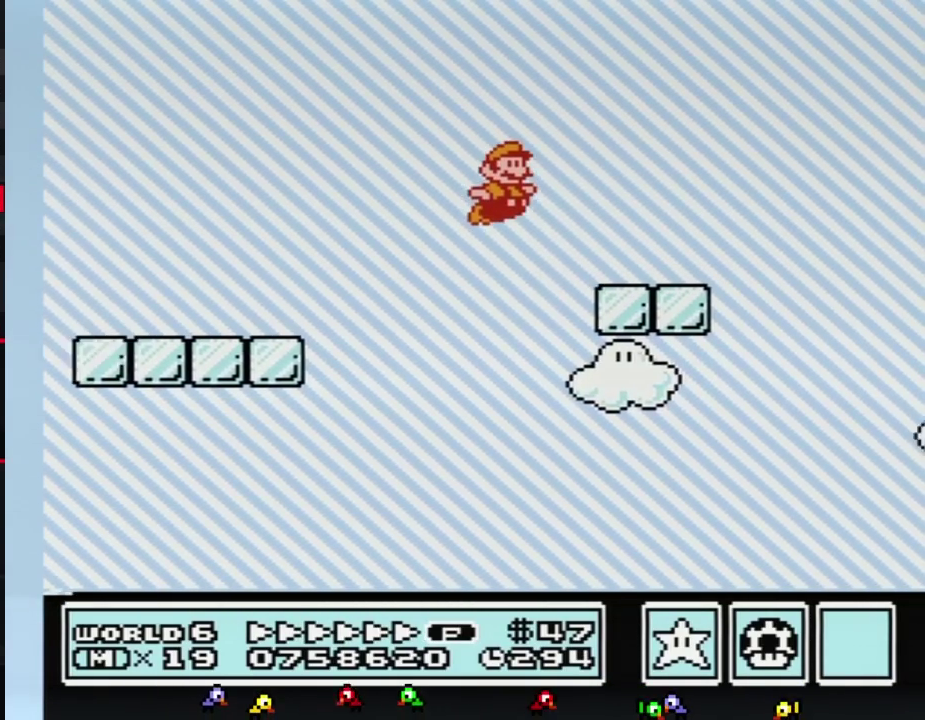
{"buttons": ["B", "DPAD_RIGHT"], "events": [[317, "A", "down"], [383, "A", "up"]]}
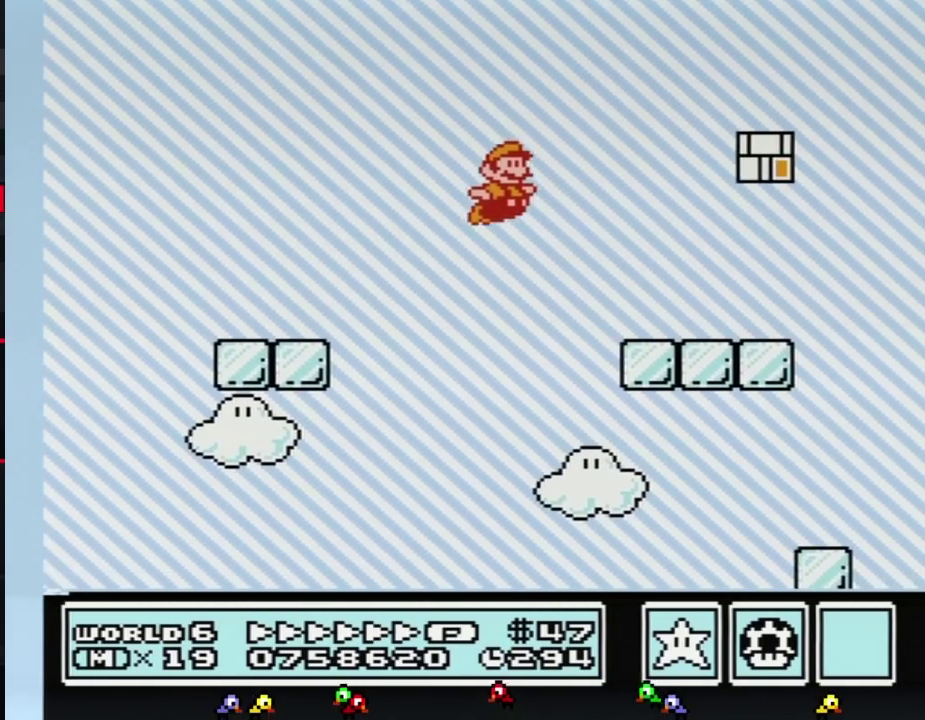
{"buttons": ["A", "B", "DPAD_RIGHT"], "events": [[433, "A", "down"]]}
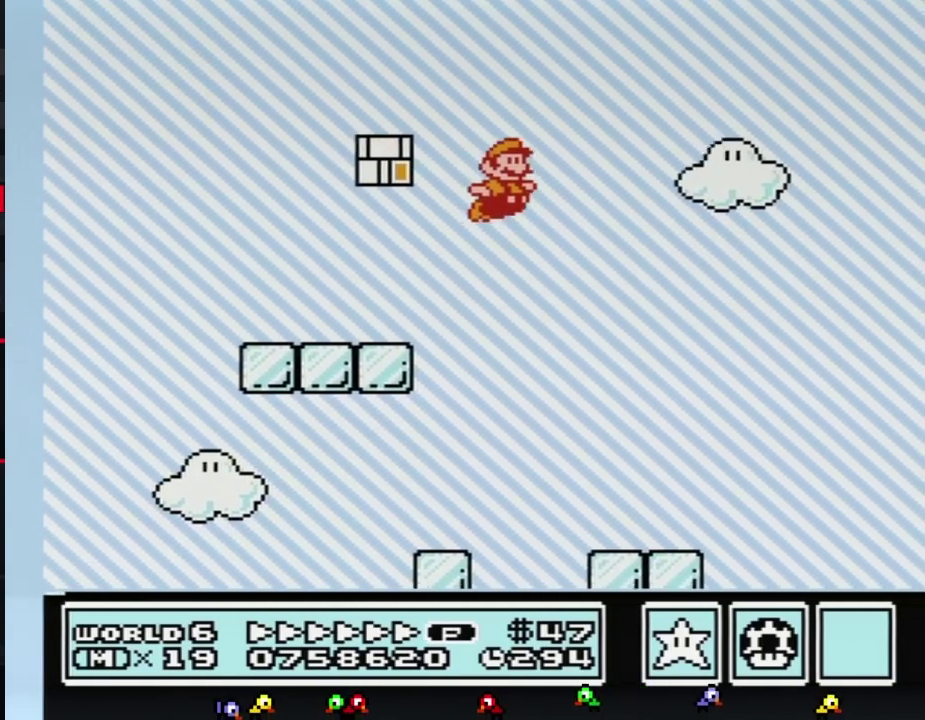
{"buttons": ["B", "DPAD_RIGHT"], "events": [[217, "A", "up"]]}
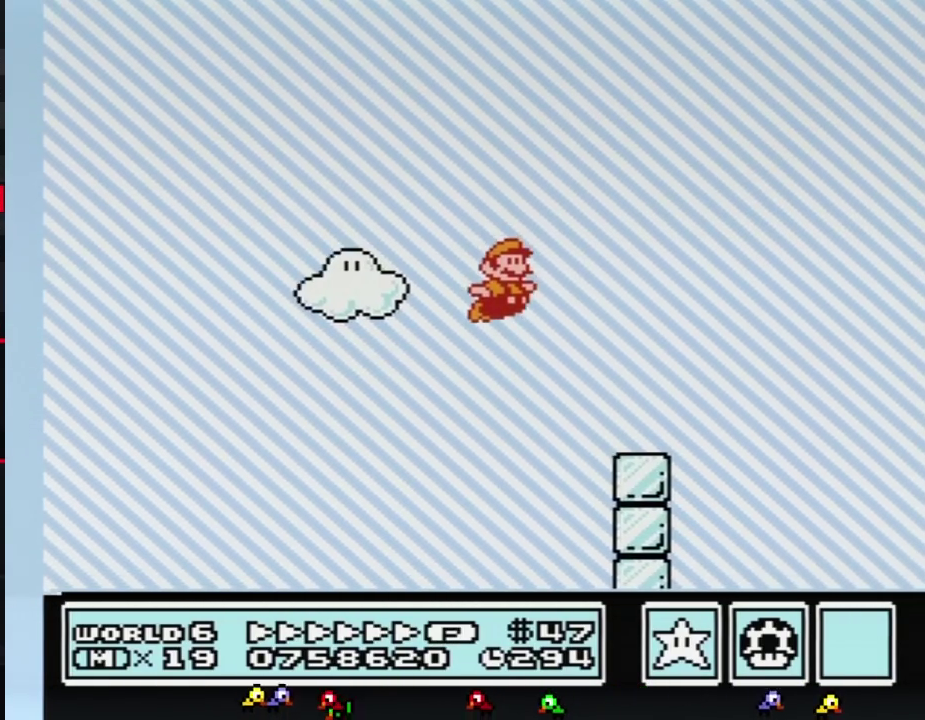
{"buttons": ["B", "DPAD_RIGHT"], "events": [[350, "A", "down"], [367, "A", "up"]]}
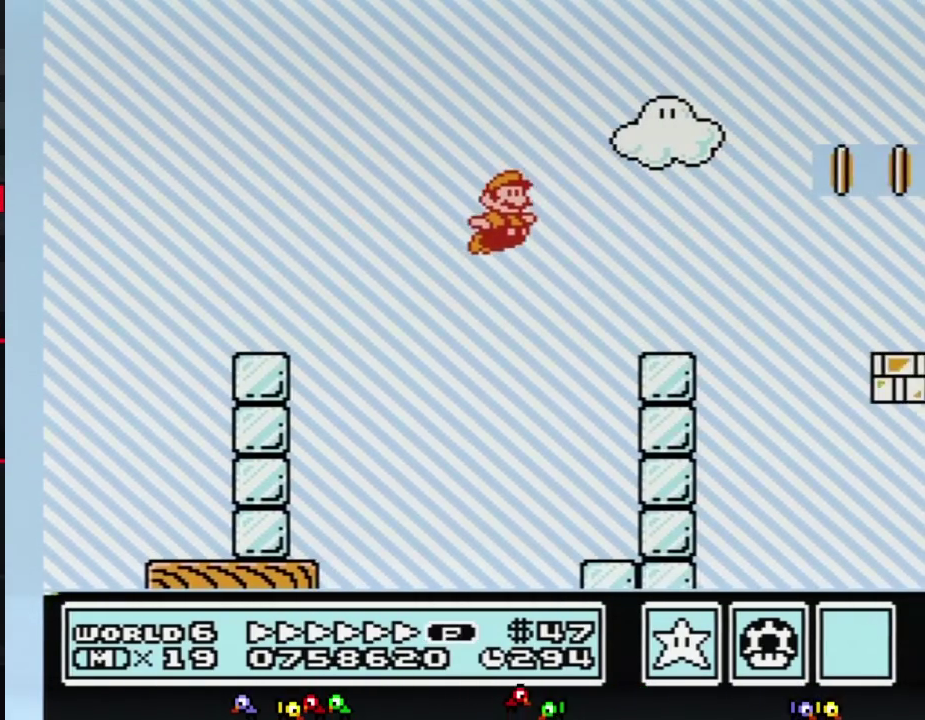
{"buttons": ["A", "B", "DPAD_RIGHT"], "events": [[350, "A", "down"]]}
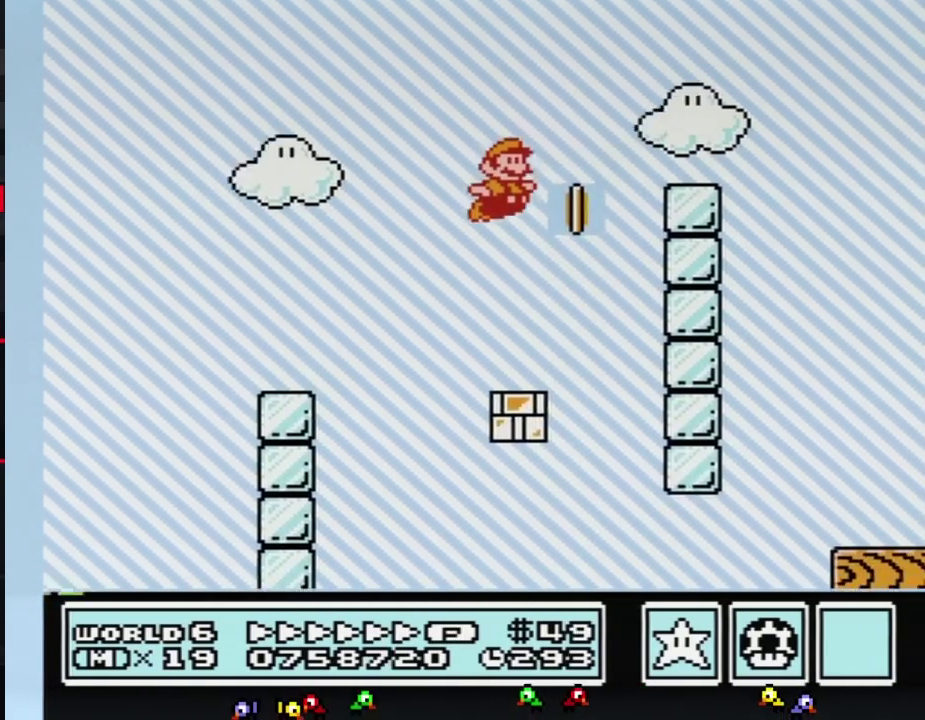
{"buttons": ["A", "B", "DPAD_RIGHT"], "events": [[100, "A", "up"], [367, "A", "down"]]}
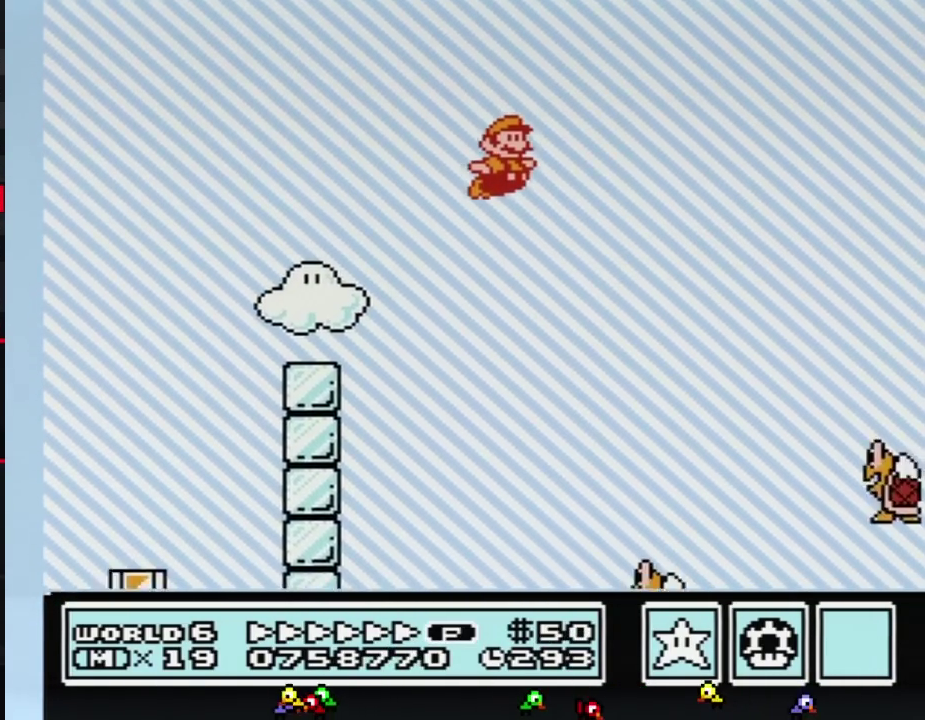
{"buttons": ["B", "DPAD_RIGHT"], "events": [[317, "A", "up"]]}
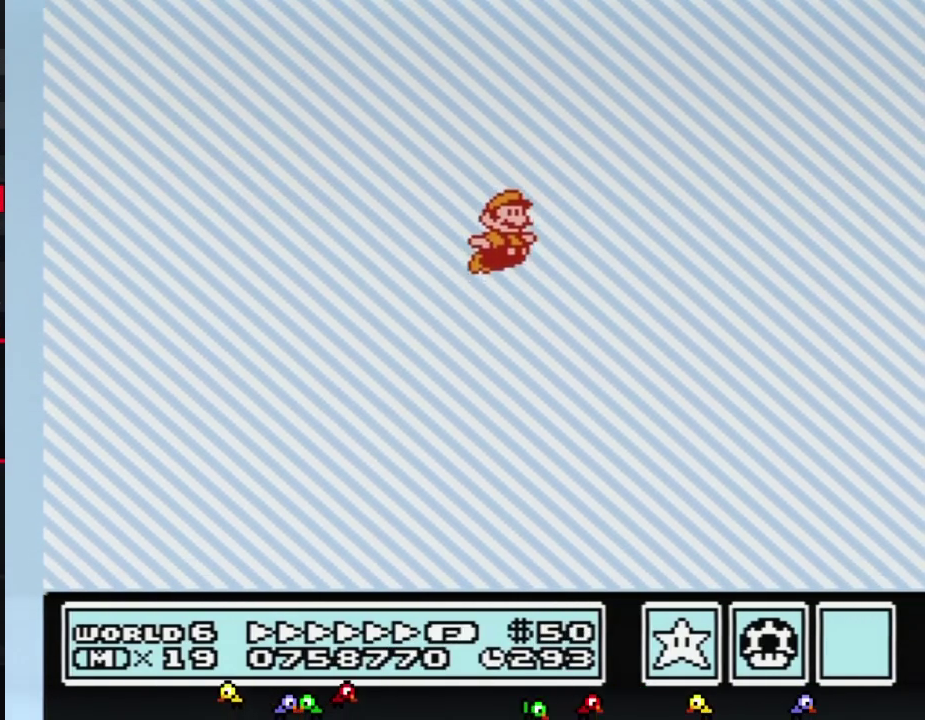
{"buttons": ["B", "DPAD_RIGHT"]}
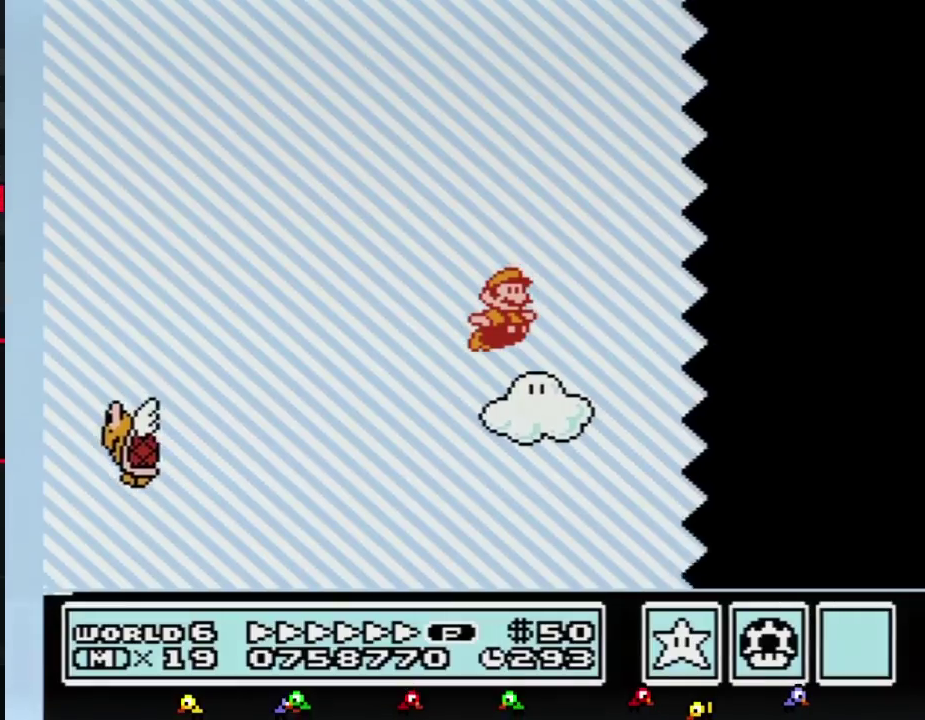
{"buttons": ["B", "DPAD_RIGHT"]}
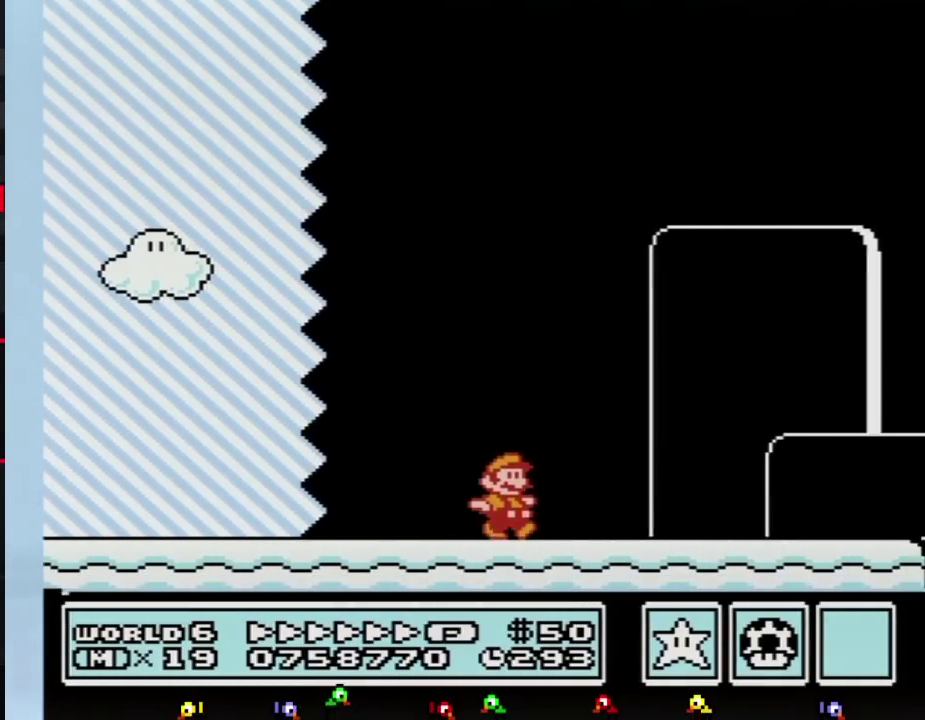
{"buttons": ["A", "B", "DPAD_RIGHT"], "events": [[417, "A", "down"]]}
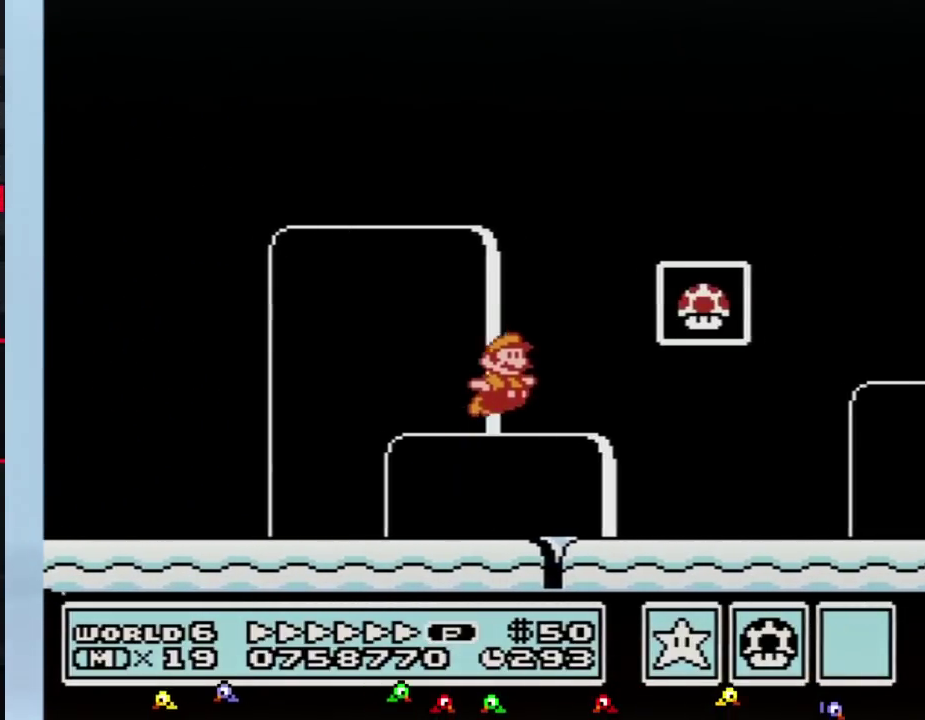
{"buttons": [], "events": [[133, "A", "up"], [167, "B", "up"], [233, "B", "down"], [267, "DPAD_RIGHT", "up"], [300, "B", "up"]]}